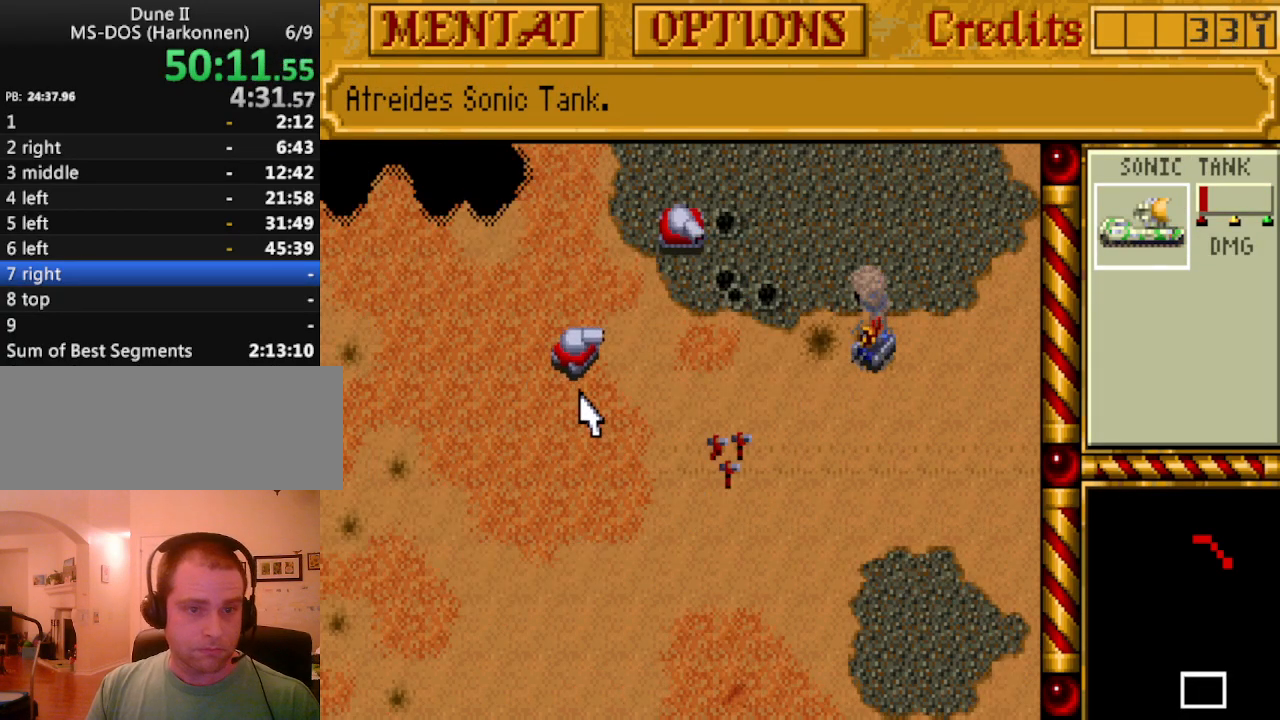
Gameplay with keyboard; each line is a JSON object with the keys held at the frame after it. "events" lists presses ("down") and releases ("up") of ".", "/", "0", "1", "2", "3", "4", "5", "6", "7", "8", "9", "a", "alt_l", "alt_r", "b", "backspace", "c", "caps_lock", "comma", "ctrl_l", "ctrl_r", "d", "down", "e", "equals", "escape", "f", "f1", "f10", "f11", "f12", "f2", "f3", "f4", "f5", "f6", "f7", "f8", "f9", "g", "h", "i", "j", "k", "l", "lbracket", "left", "m", "minus", "n", "o", "p", "q", "quote", "r", "rbracket", "return", "right", "s", "semicolon", "shift_l", "shift_r", "space", "super_l", "super_r", "t", "tab", "tilde", "u", "up", "v", "w", "x", "y" and "z" between this image and that frame as [ms after this image, input, new state], when the widget could be followed in between. No other keys are recorded. Mouse input is not recorded.
{"keys": [], "events": []}
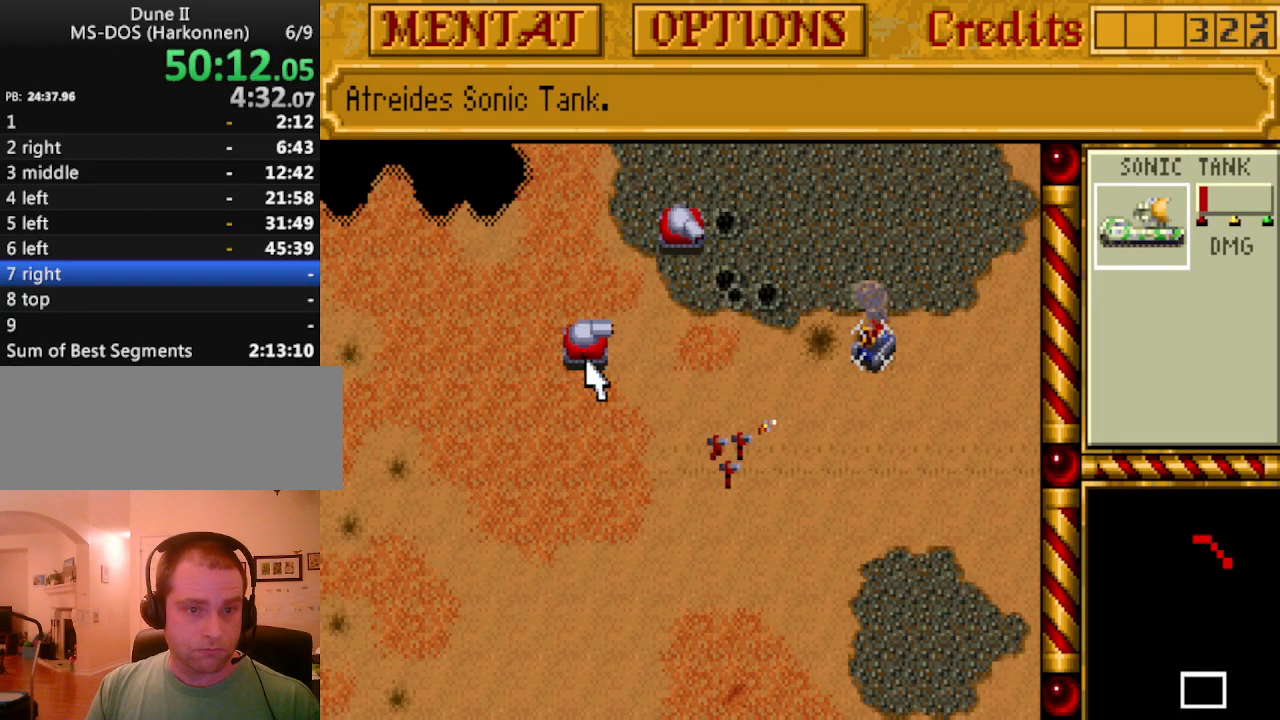
{"keys": [], "events": []}
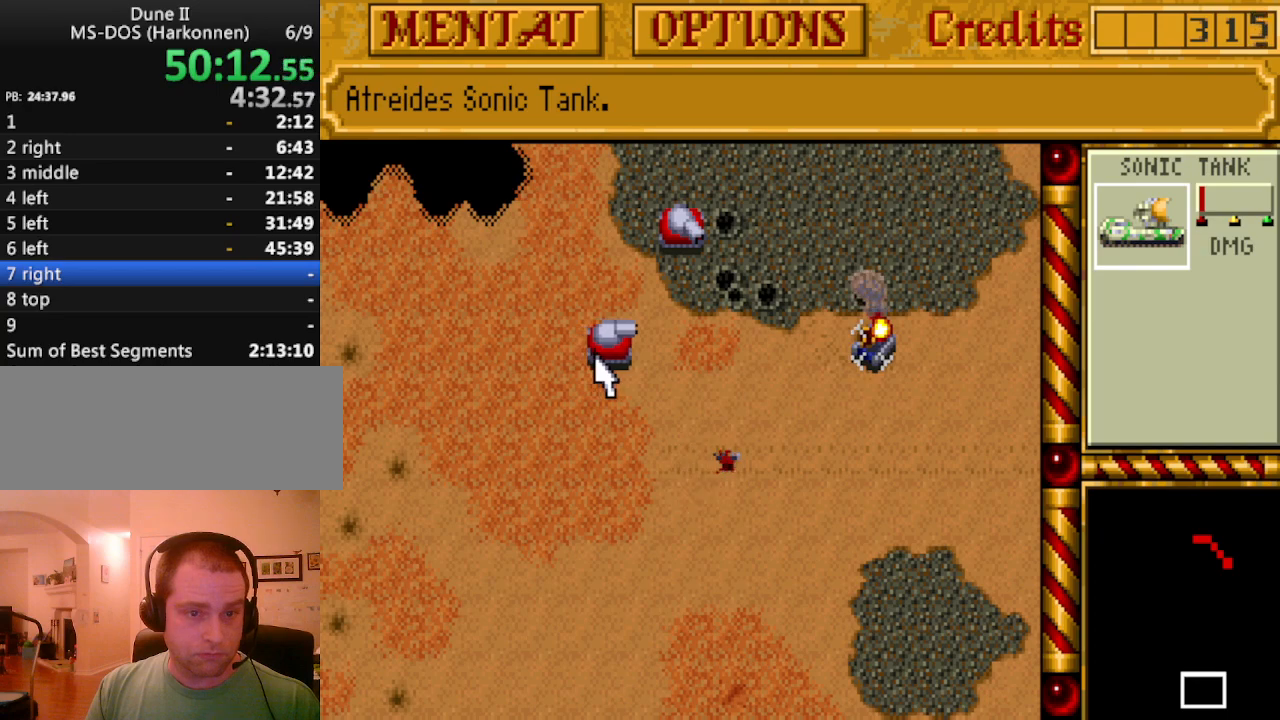
{"keys": [], "events": []}
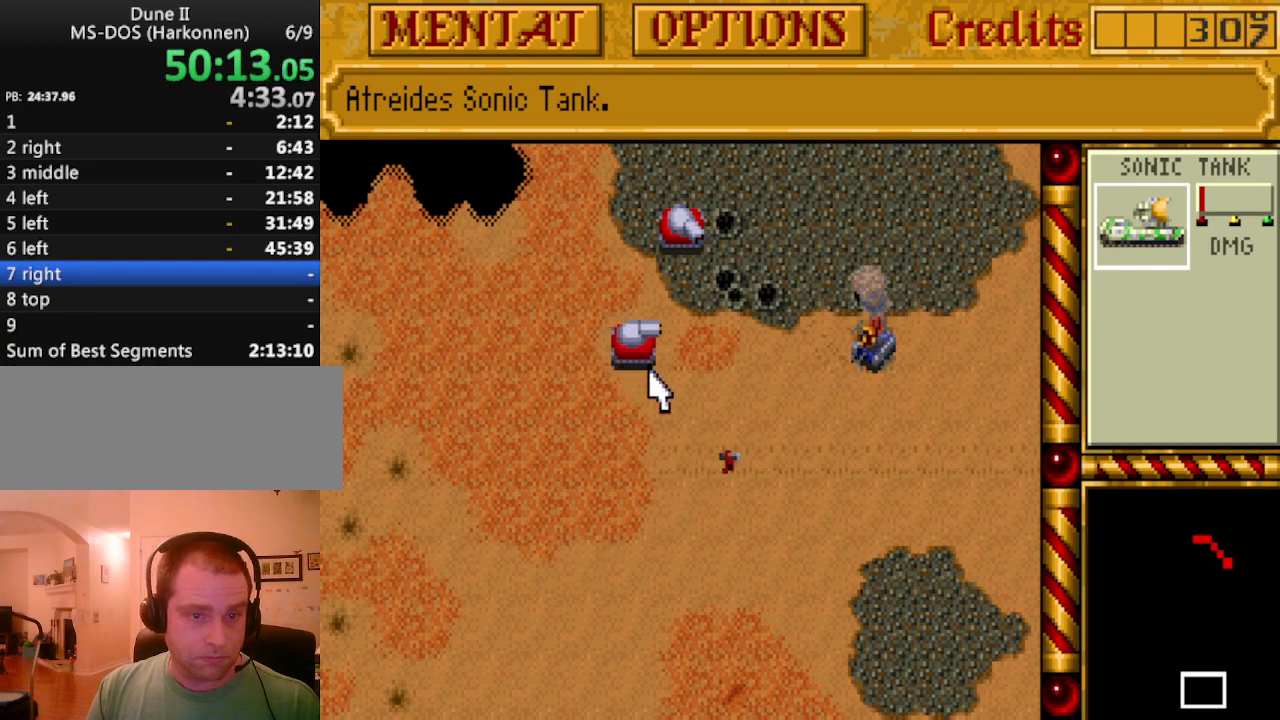
{"keys": [], "events": []}
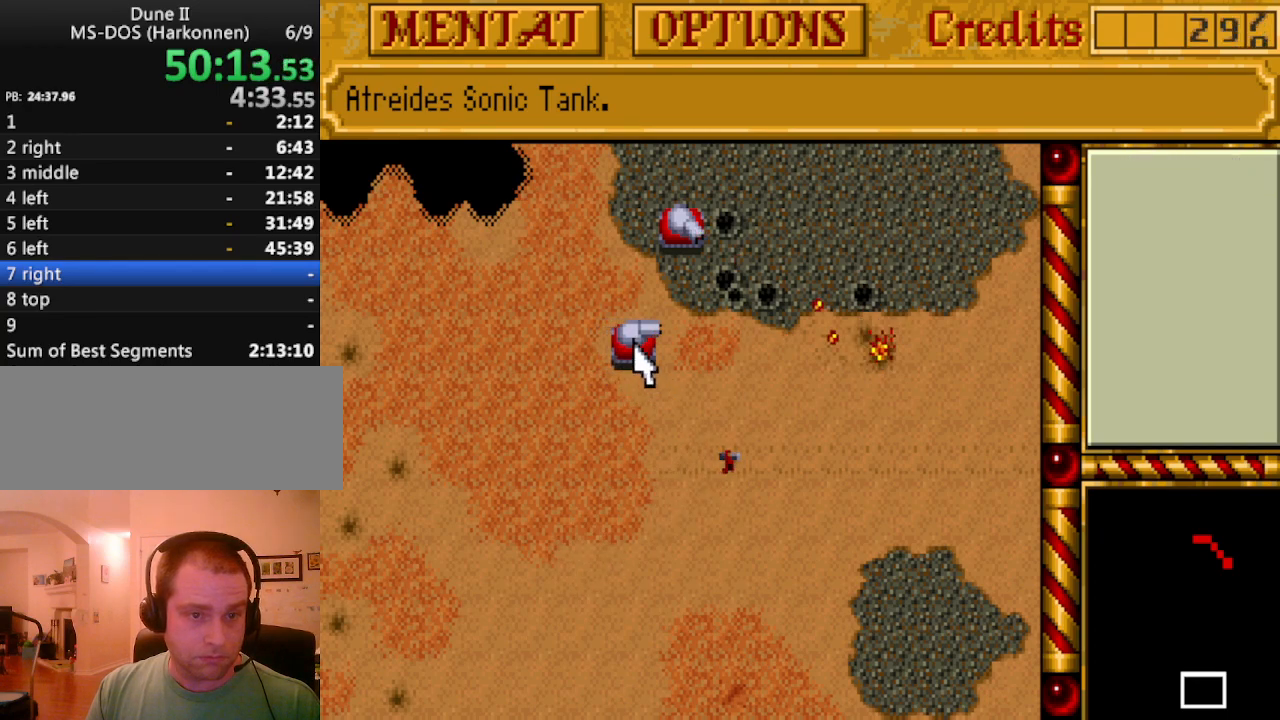
{"keys": ["m"], "events": [[417, "m", "down"]]}
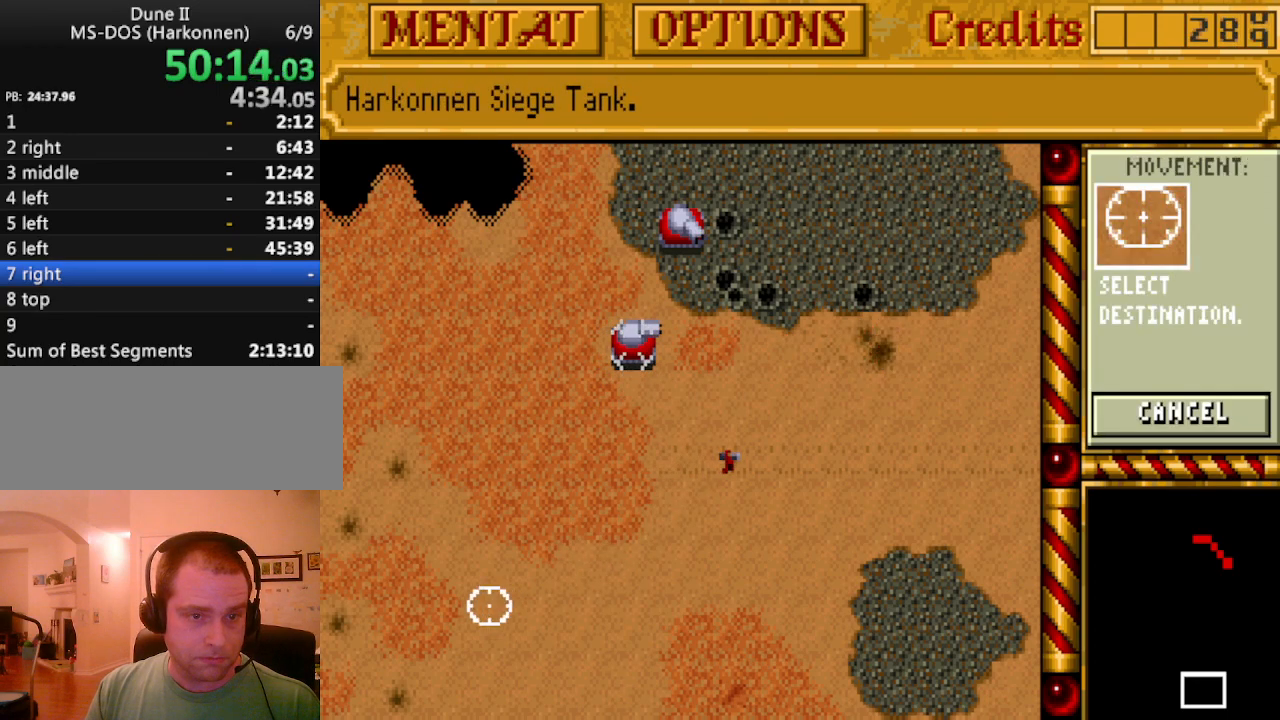
{"keys": [], "events": [[17, "m", "up"]]}
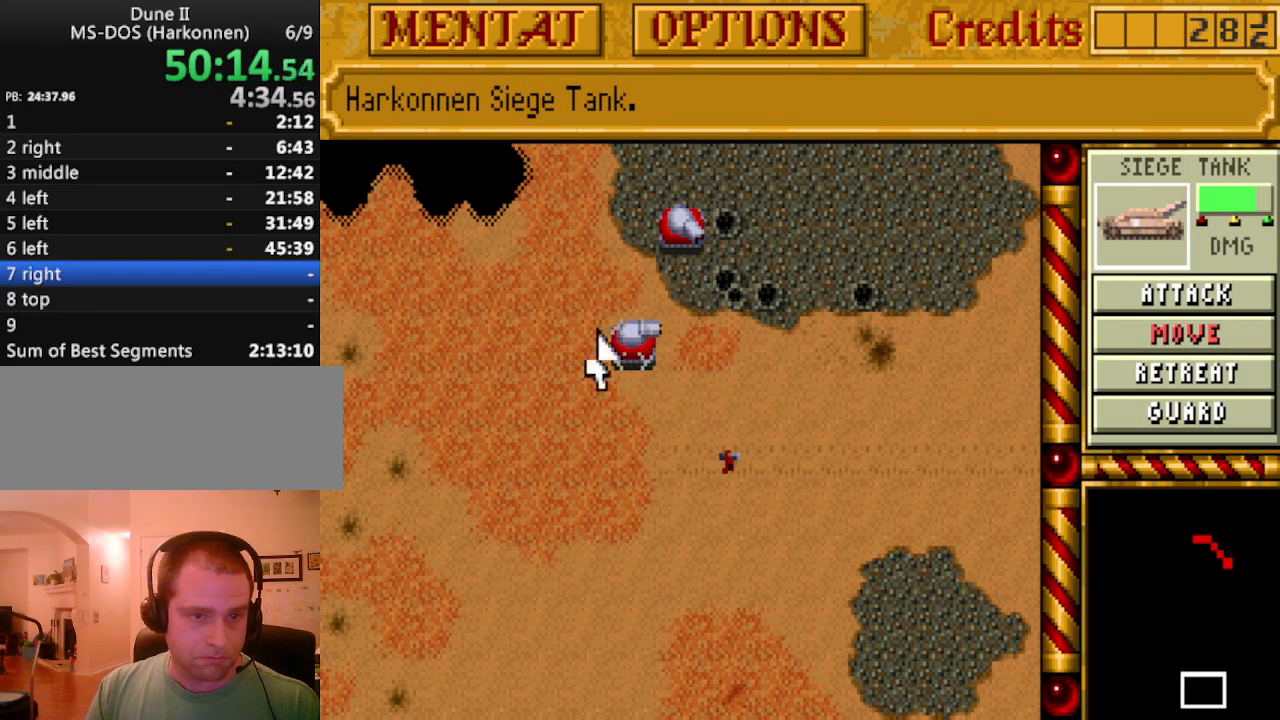
{"keys": [], "events": [[67, "m", "down"], [167, "m", "up"]]}
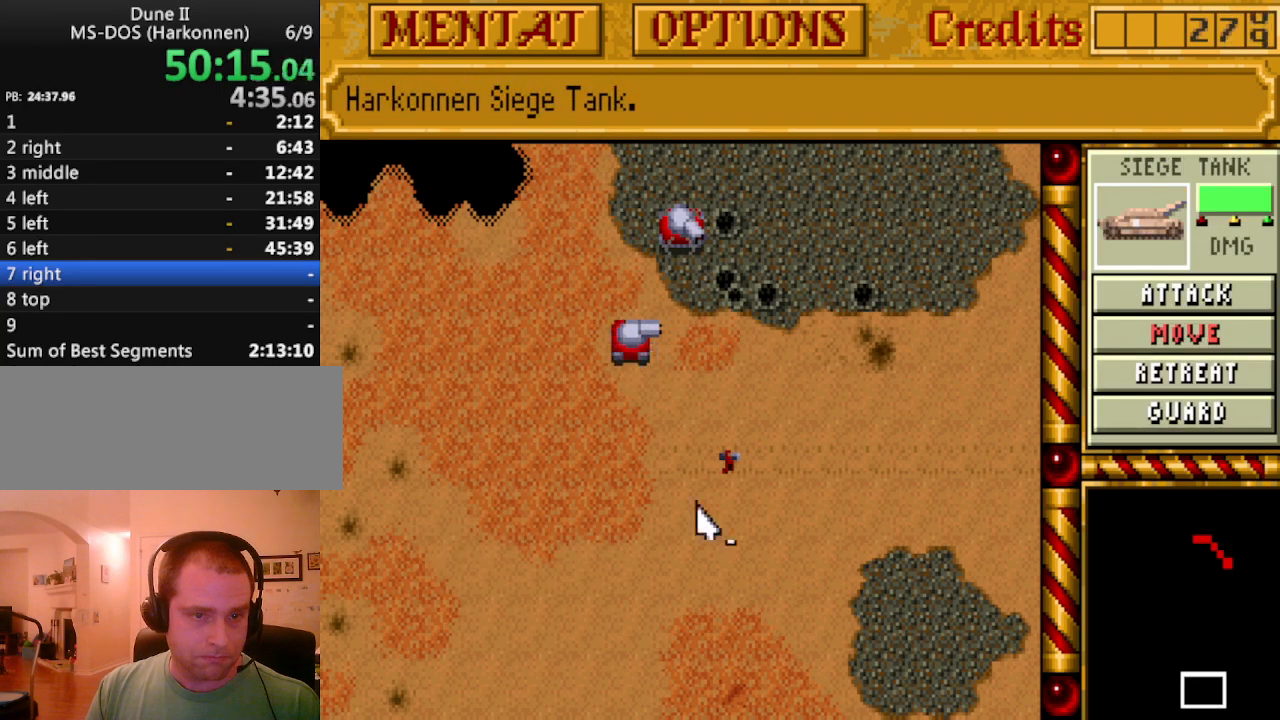
{"keys": ["m"], "events": [[367, "m", "down"]]}
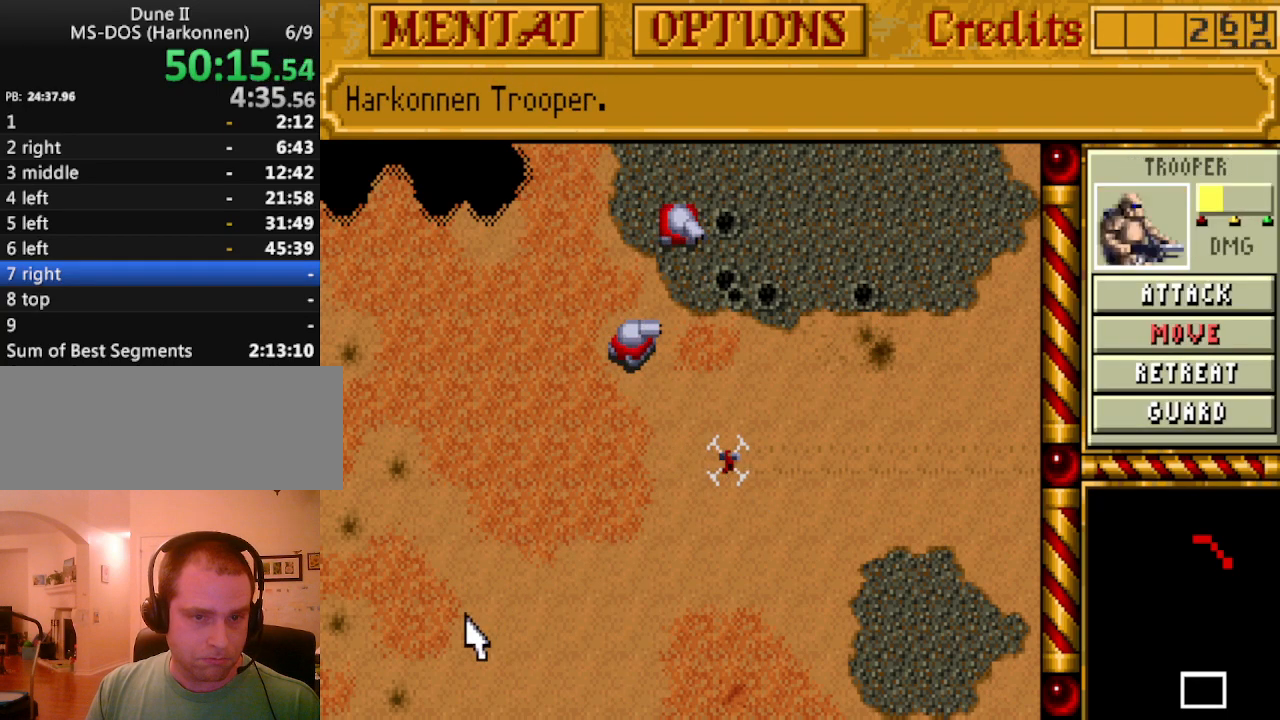
{"keys": [], "events": [[17, "m", "up"]]}
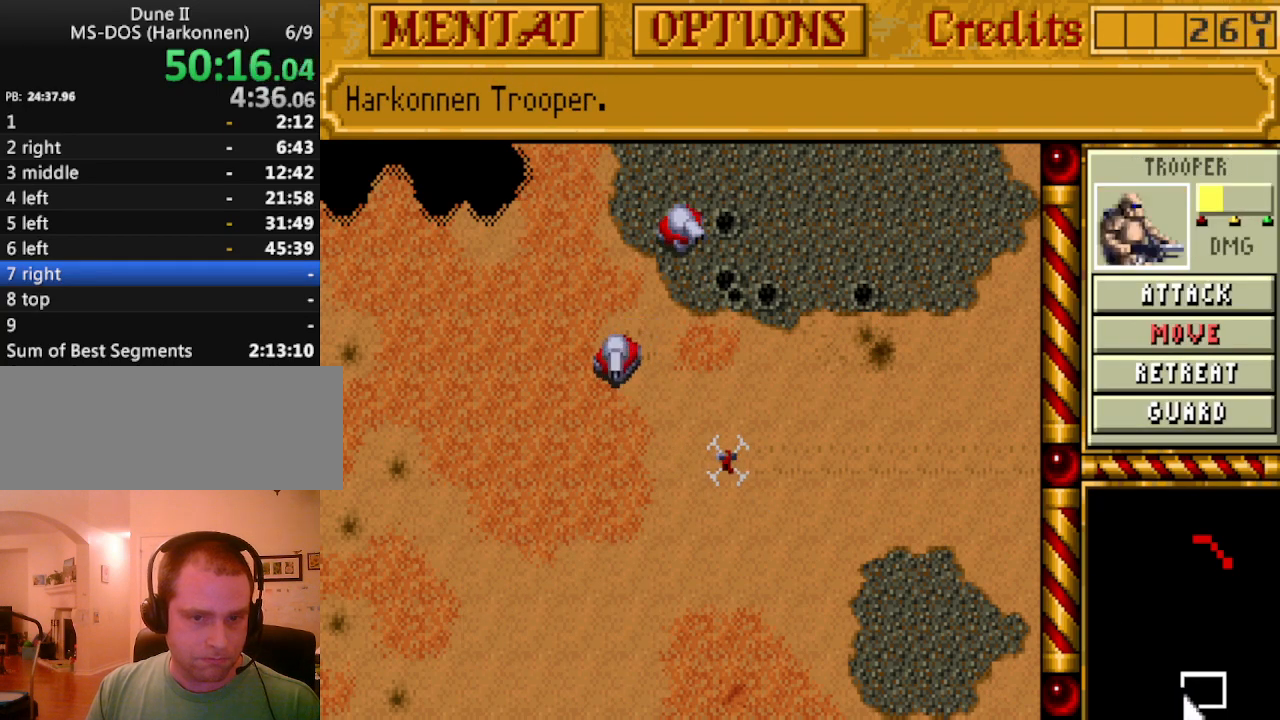
{"keys": [], "events": []}
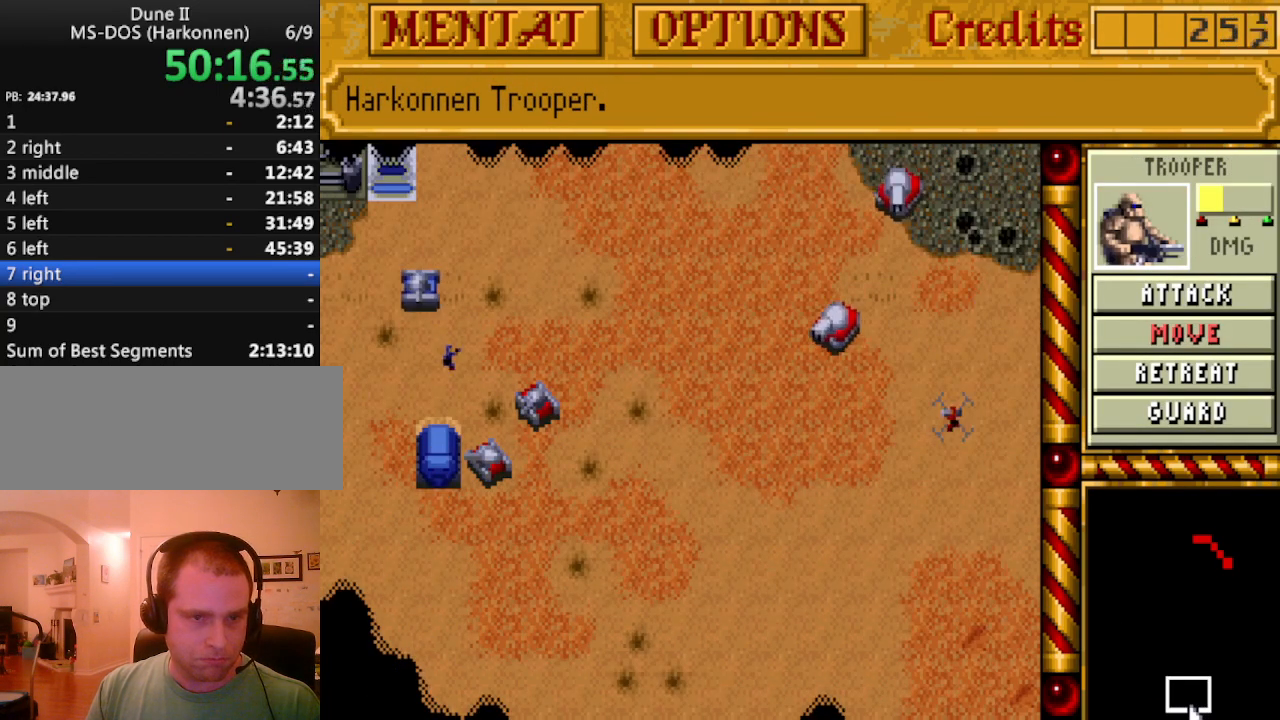
{"keys": [], "events": []}
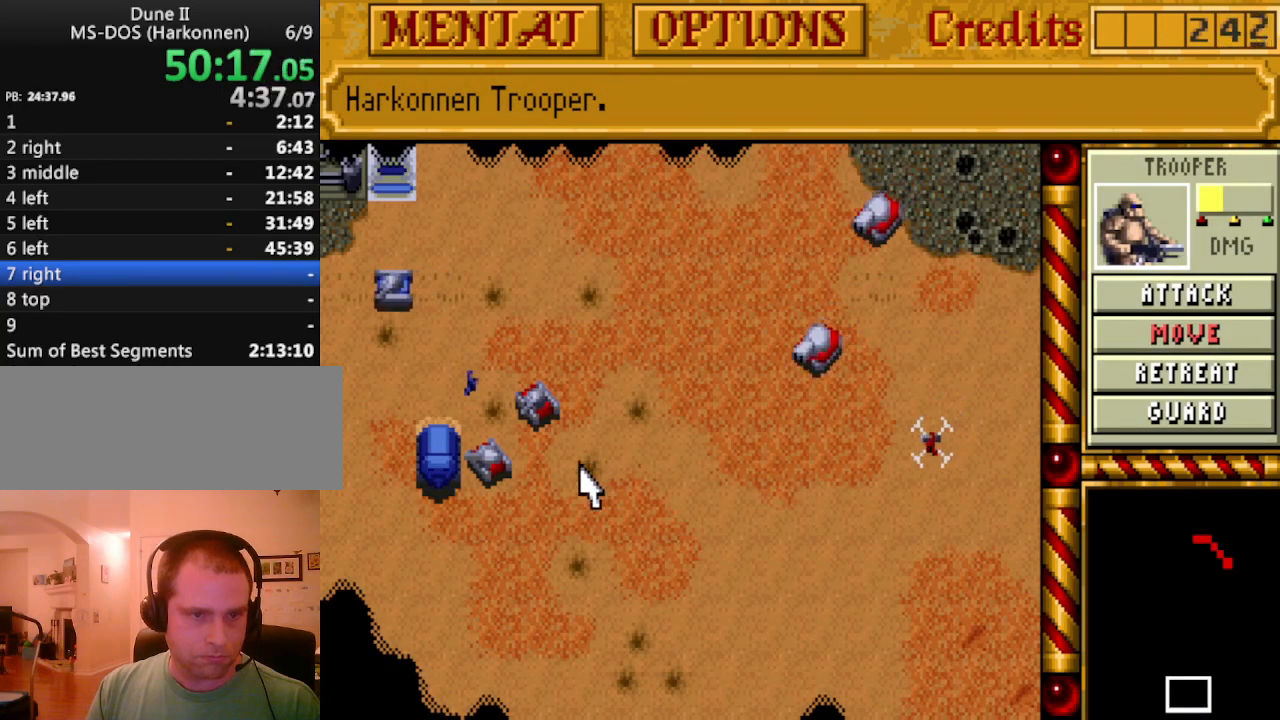
{"keys": [], "events": []}
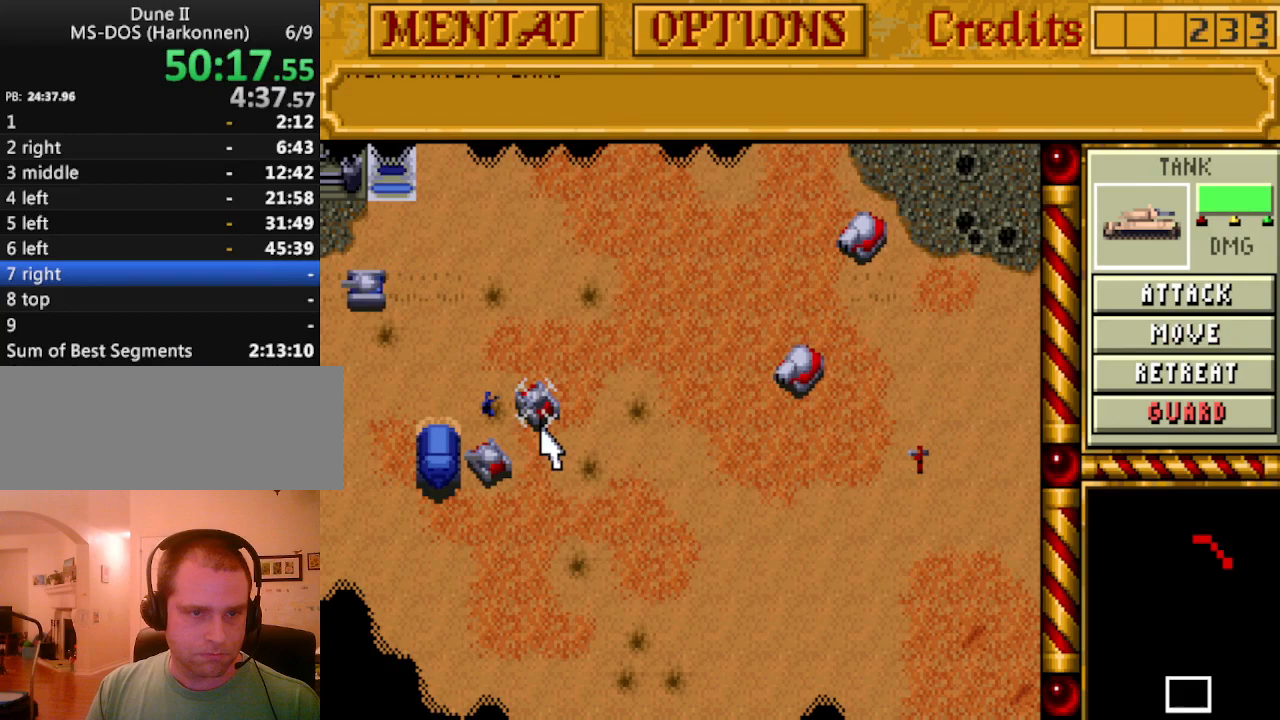
{"keys": [], "events": [[300, "a", "down"], [450, "a", "up"]]}
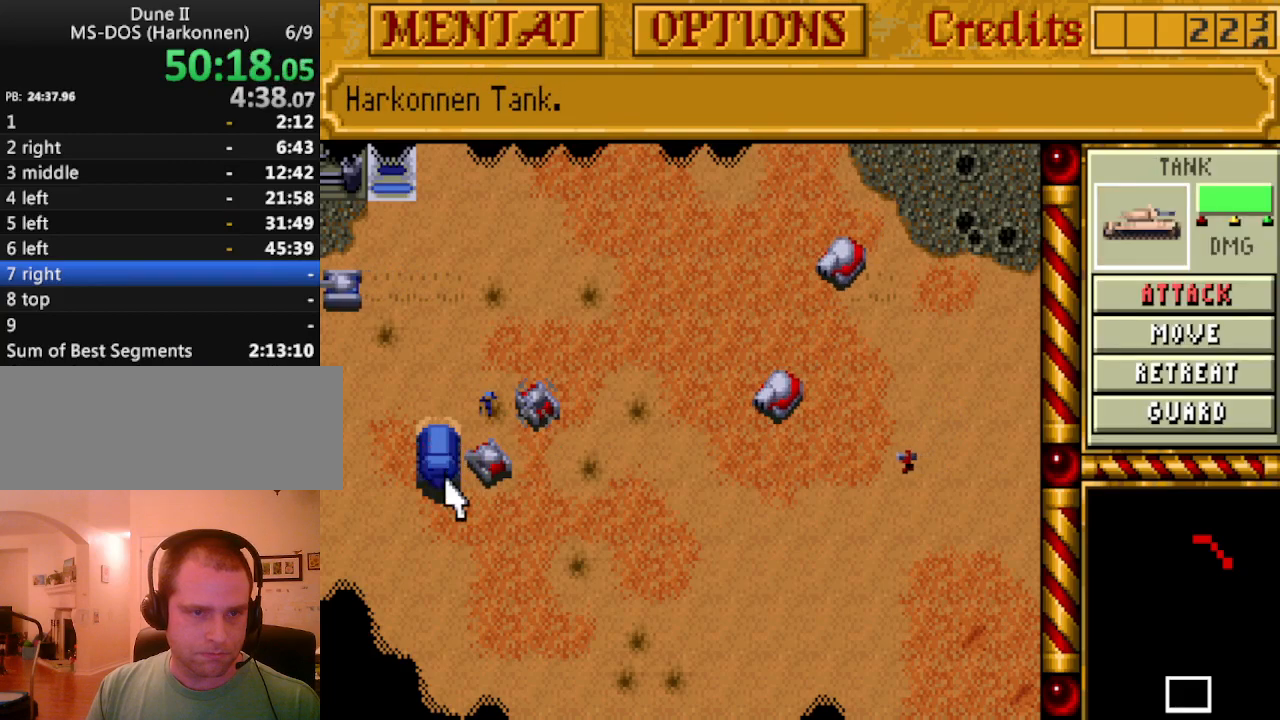
{"keys": [], "events": []}
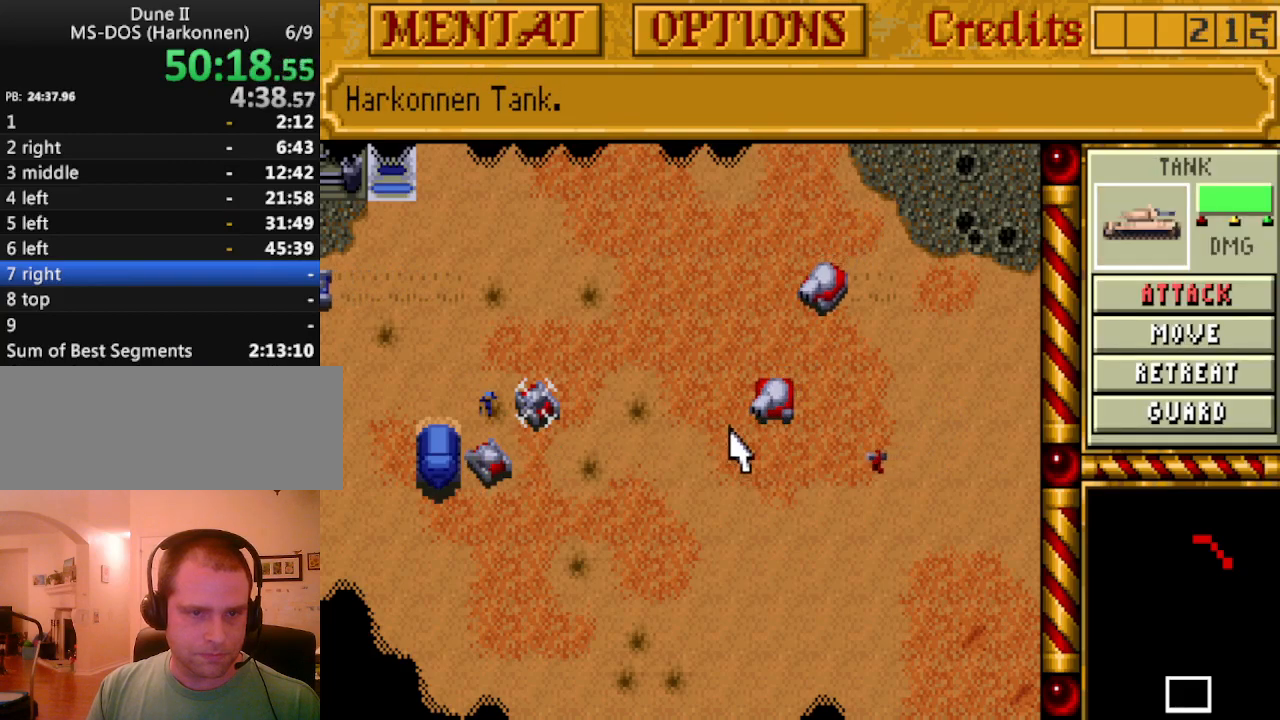
{"keys": ["a"], "events": [[467, "a", "down"]]}
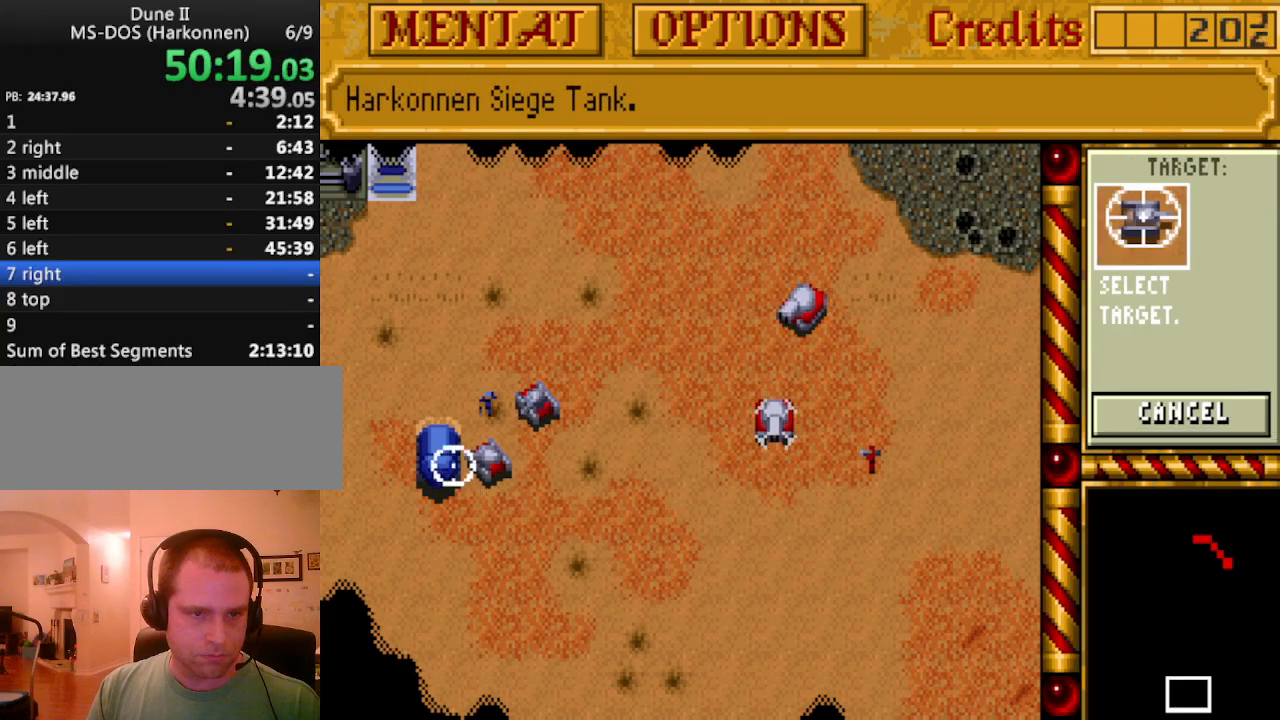
{"keys": [], "events": [[67, "a", "up"]]}
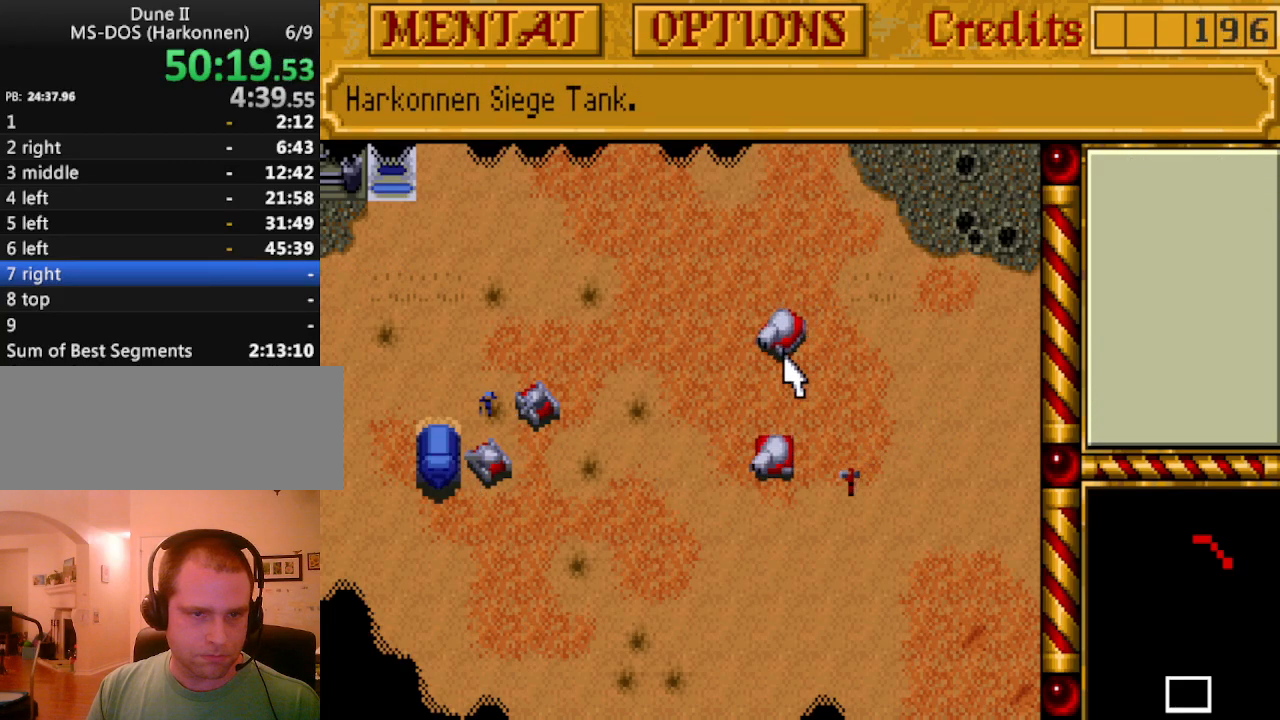
{"keys": [], "events": [[417, "a", "down"], [500, "a", "up"]]}
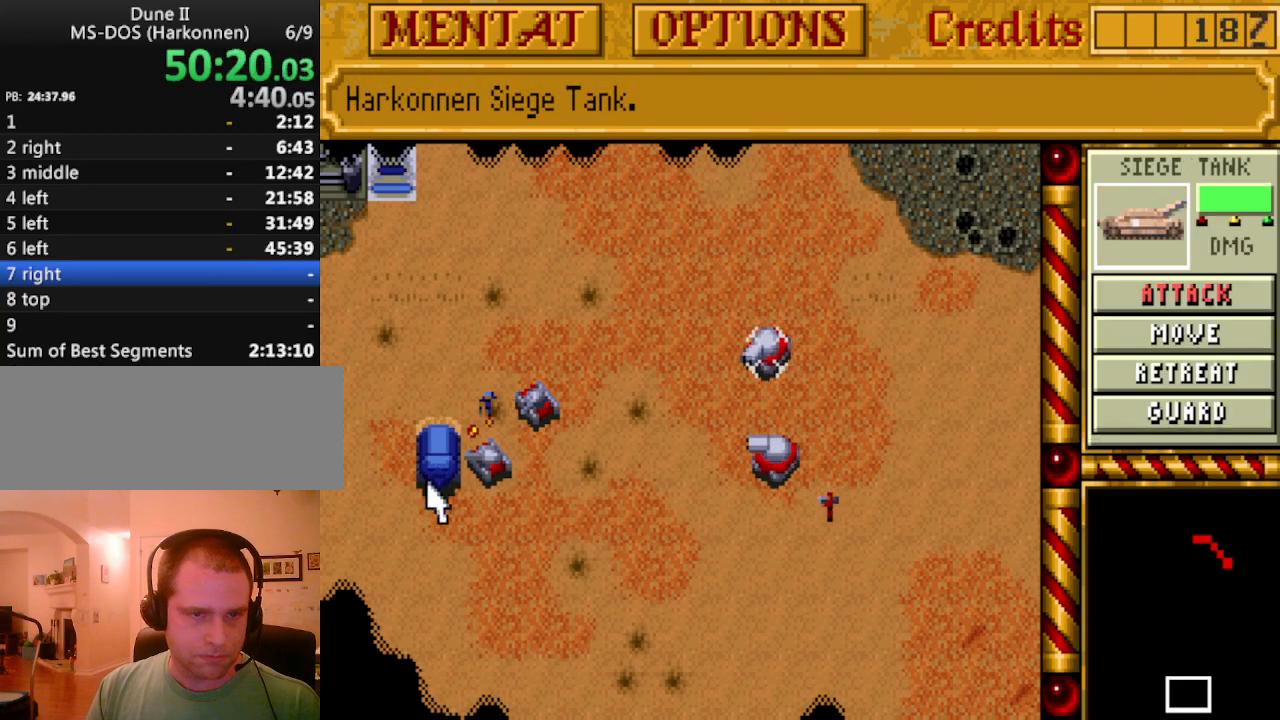
{"keys": [], "events": [[283, "right", "down"], [383, "right", "up"]]}
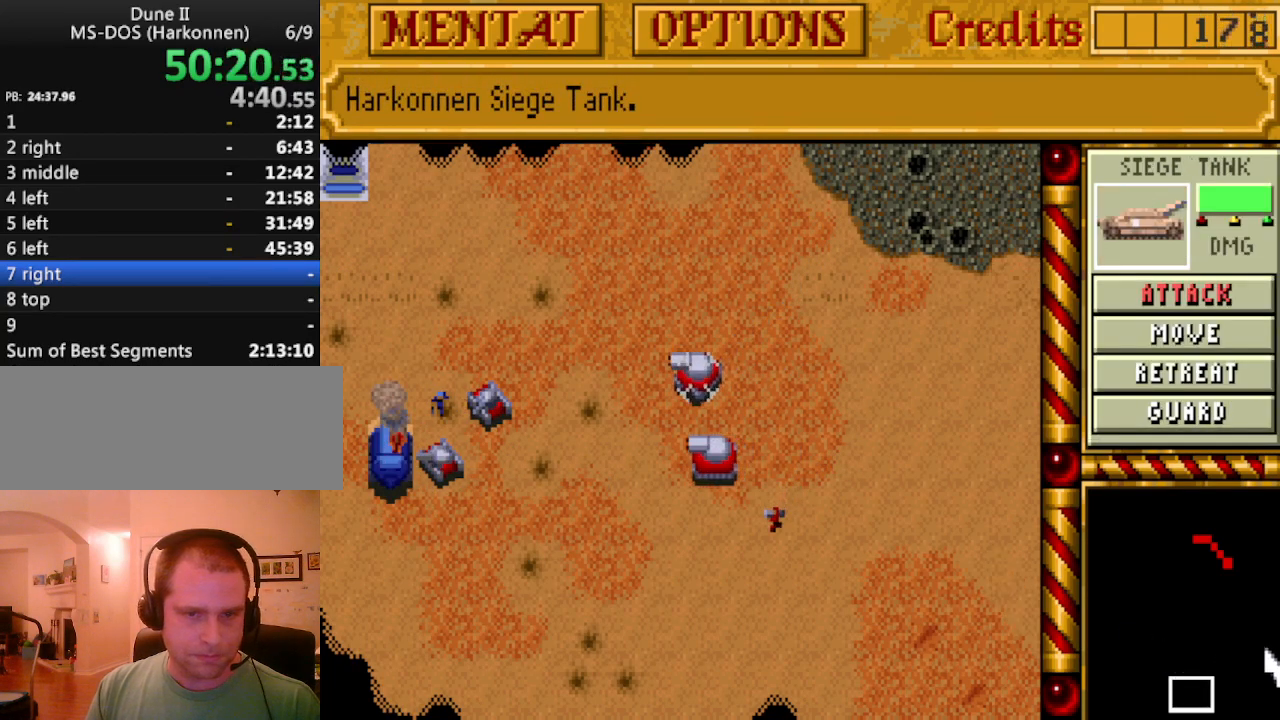
{"keys": [], "events": []}
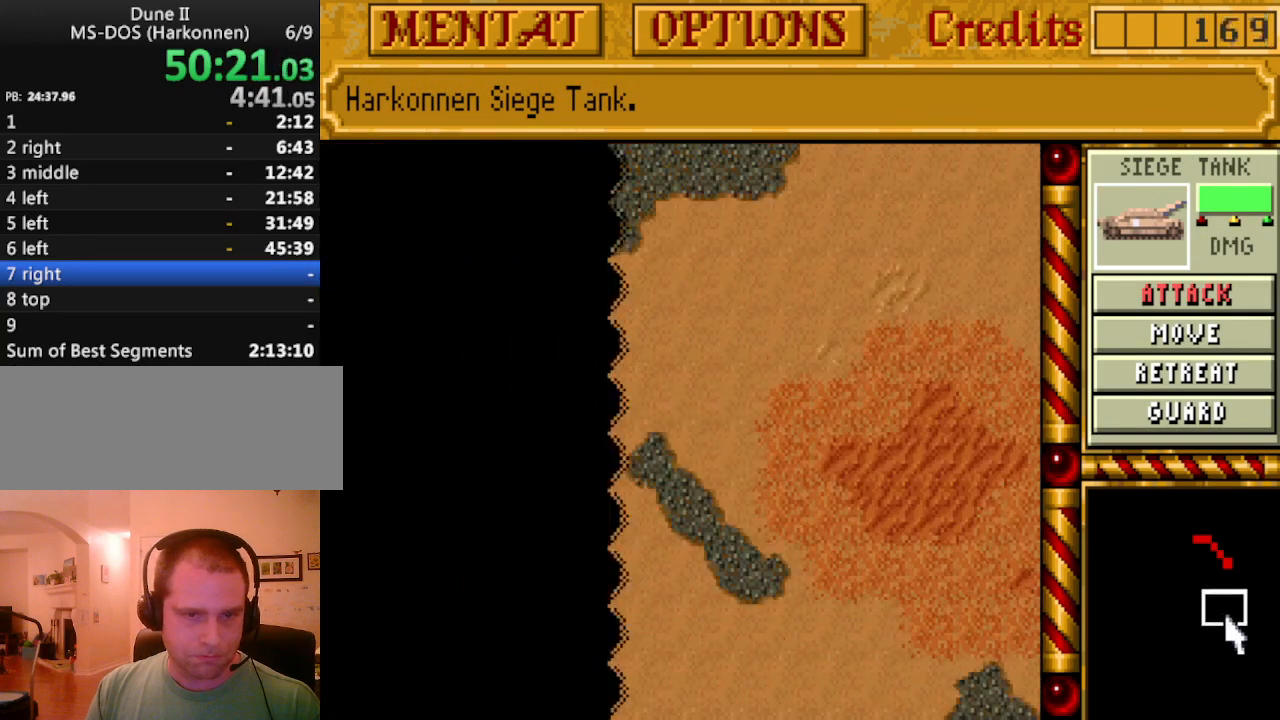
{"keys": [], "events": []}
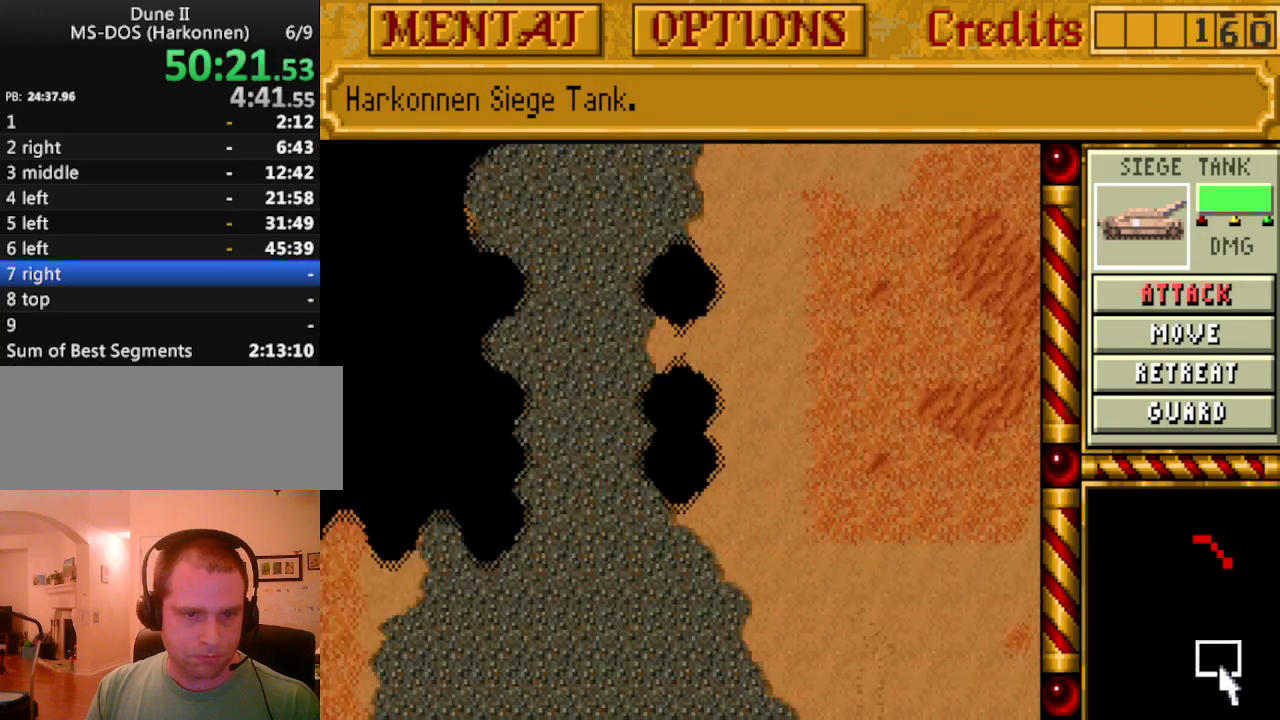
{"keys": [], "events": []}
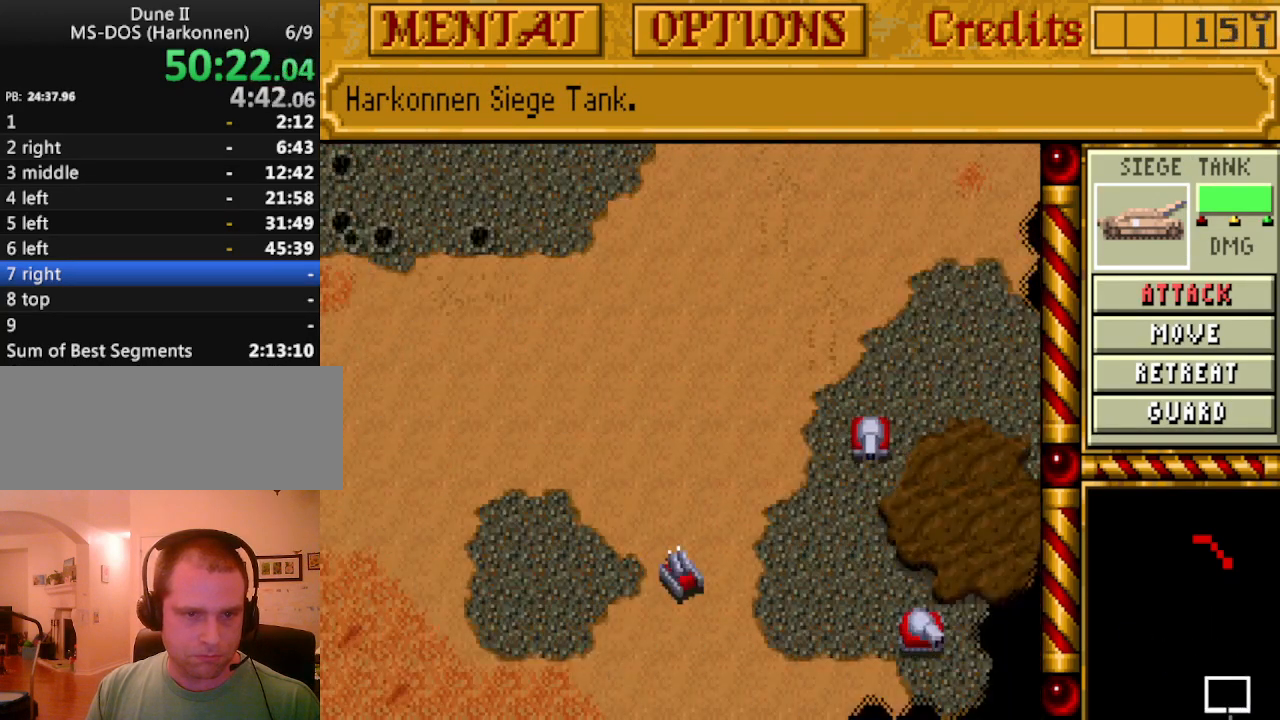
{"keys": [], "events": []}
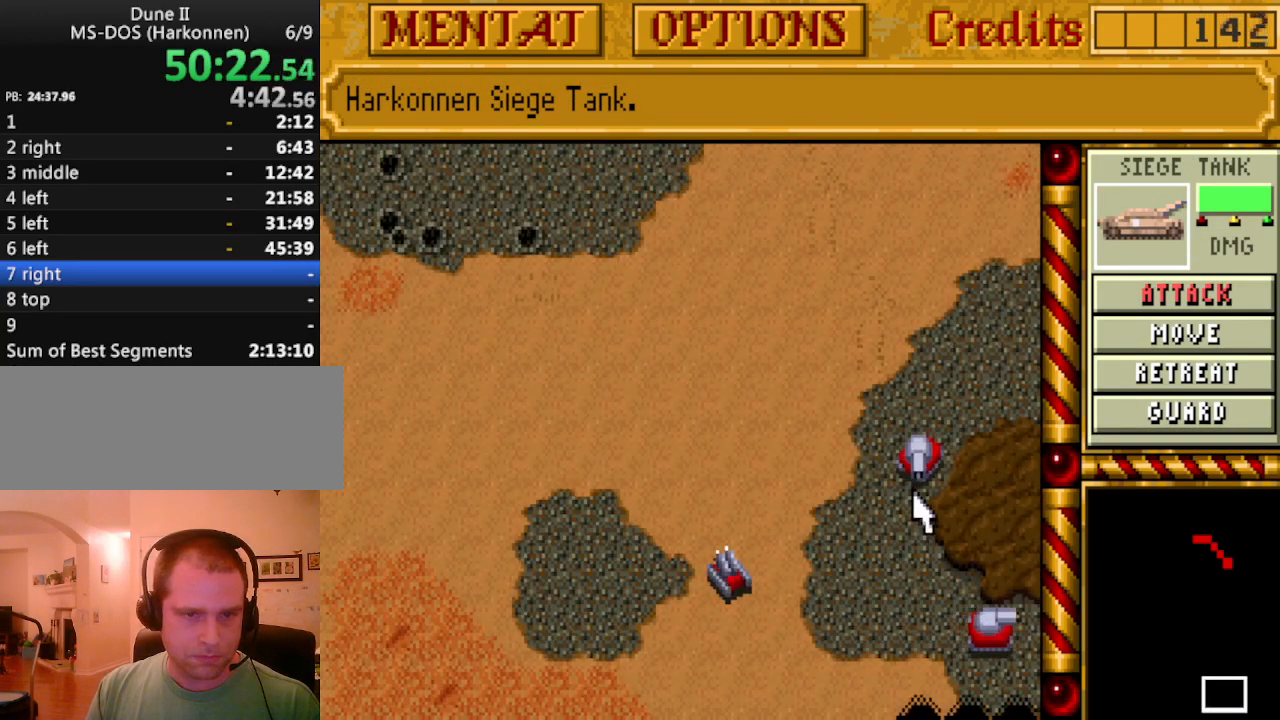
{"keys": [], "events": []}
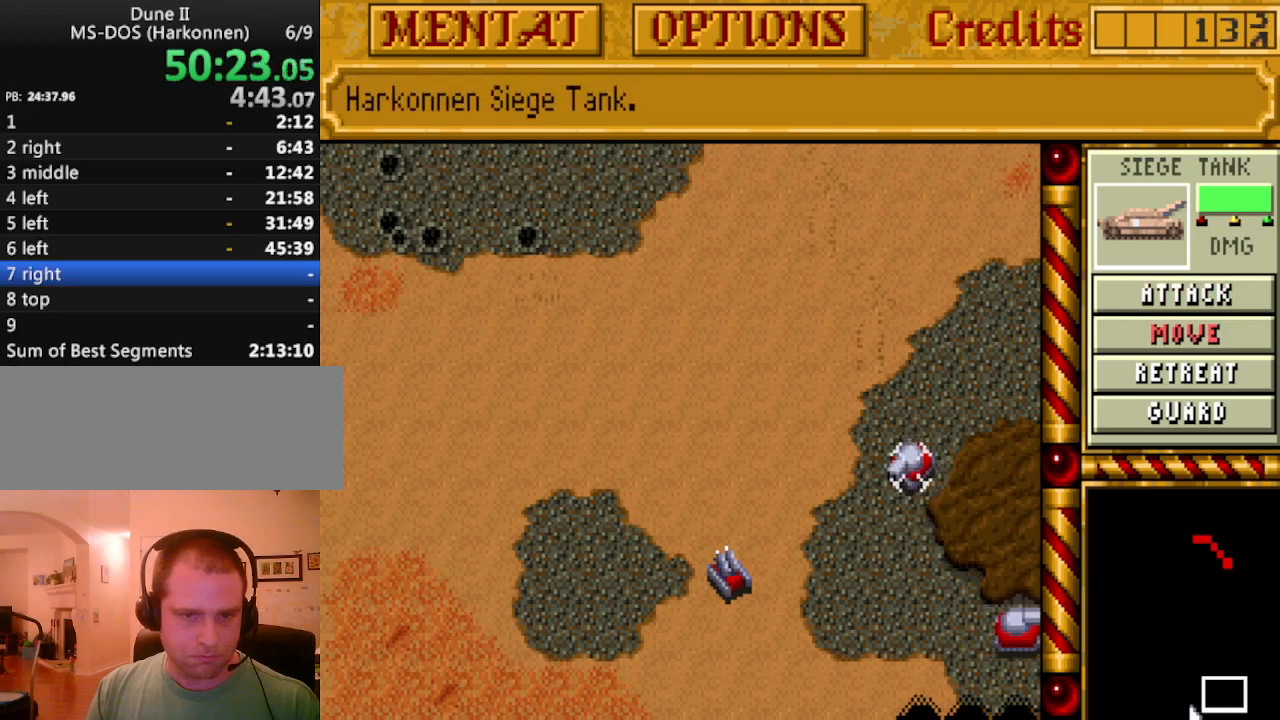
{"keys": [], "events": [[50, "m", "down"], [133, "m", "up"]]}
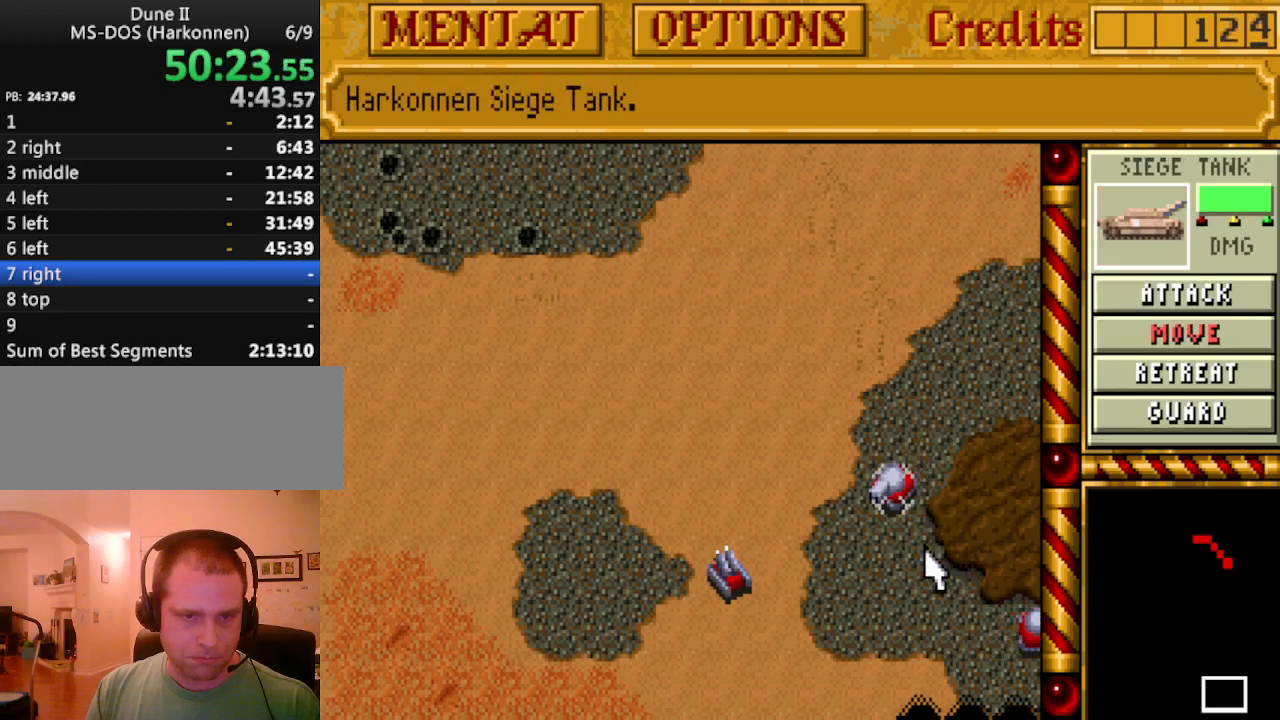
{"keys": ["right"], "events": [[483, "right", "down"]]}
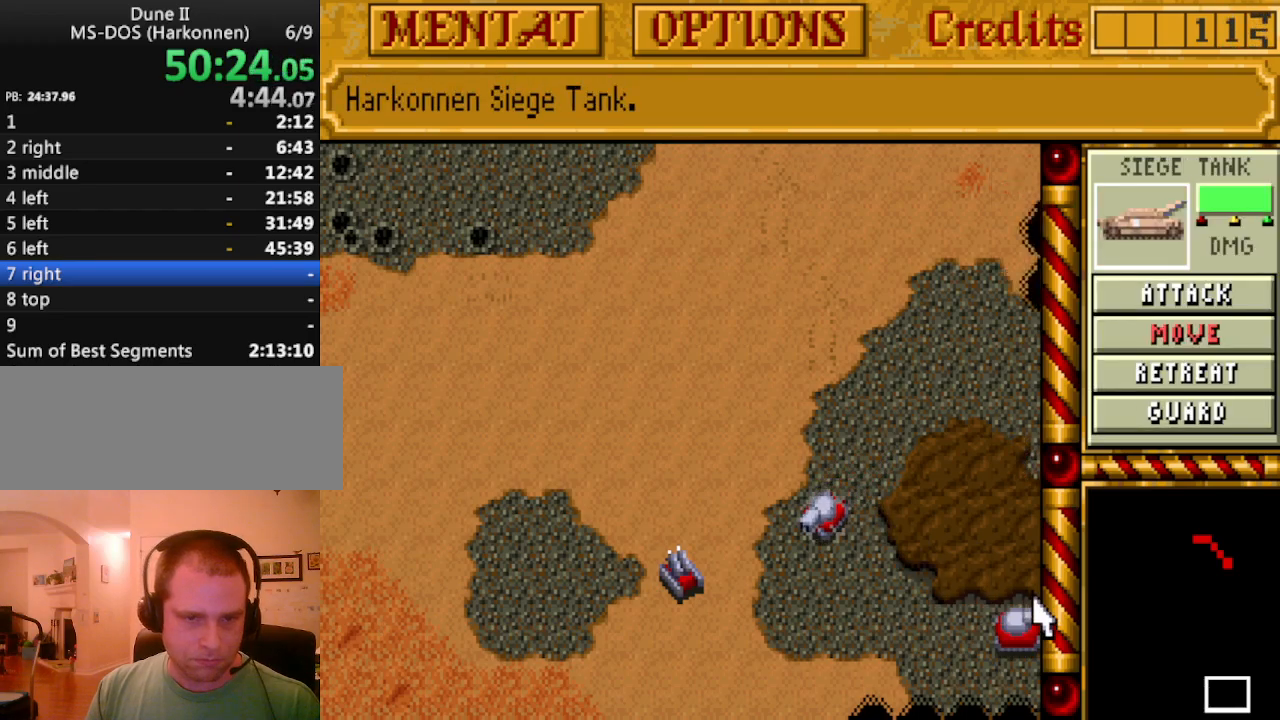
{"keys": [], "events": [[117, "right", "up"]]}
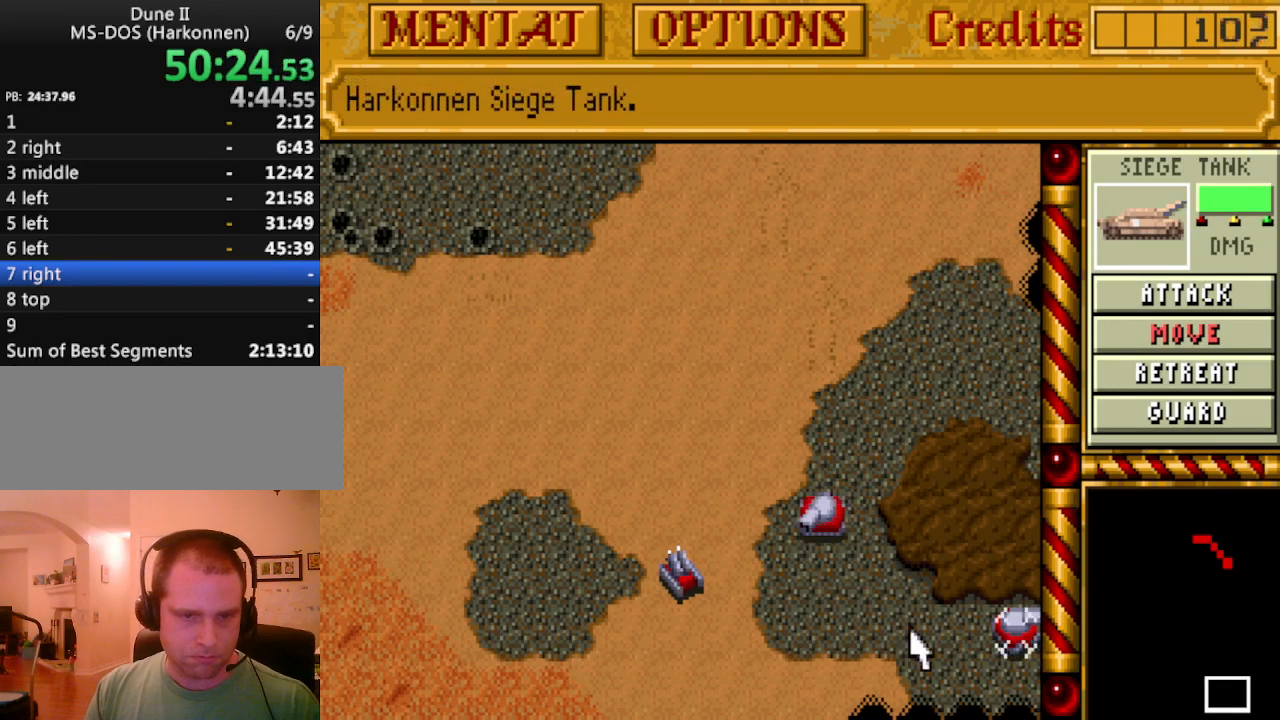
{"keys": ["left"], "events": [[50, "m", "down"], [133, "m", "up"], [467, "left", "down"]]}
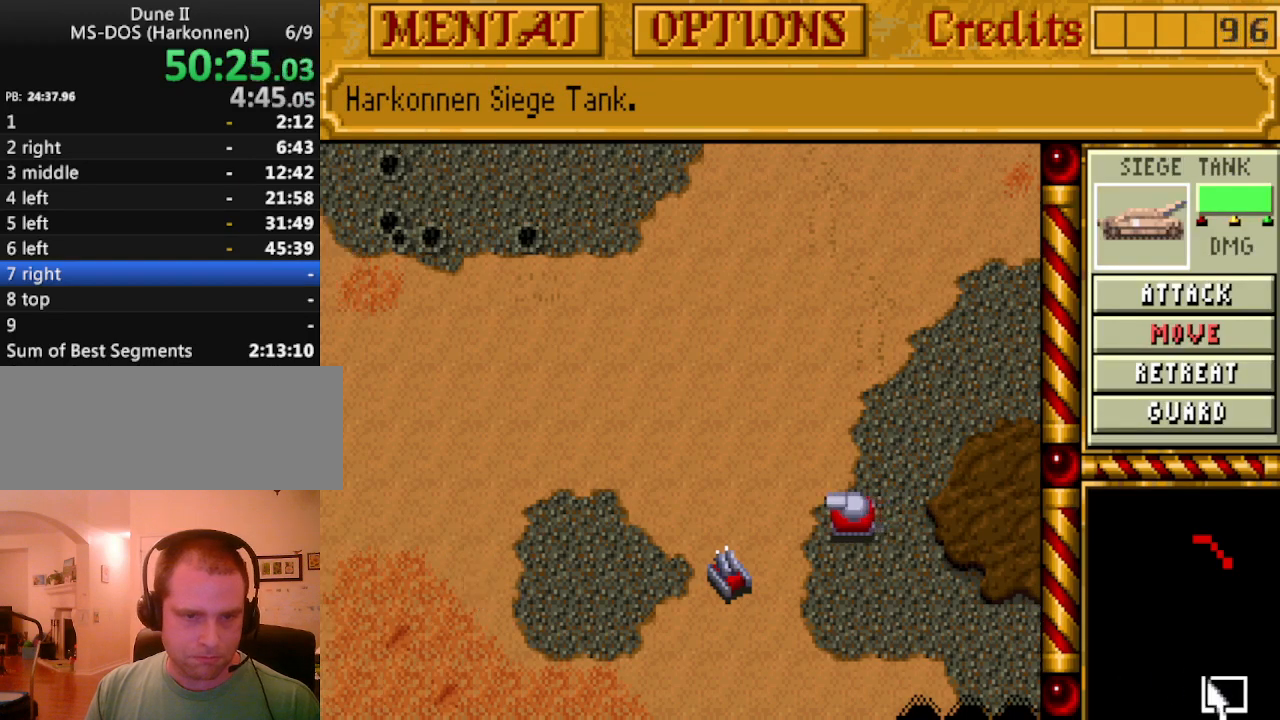
{"keys": ["left"], "events": [[50, "left", "up"], [150, "left", "down"], [200, "left", "up"], [283, "left", "down"], [333, "left", "up"], [383, "left", "down"]]}
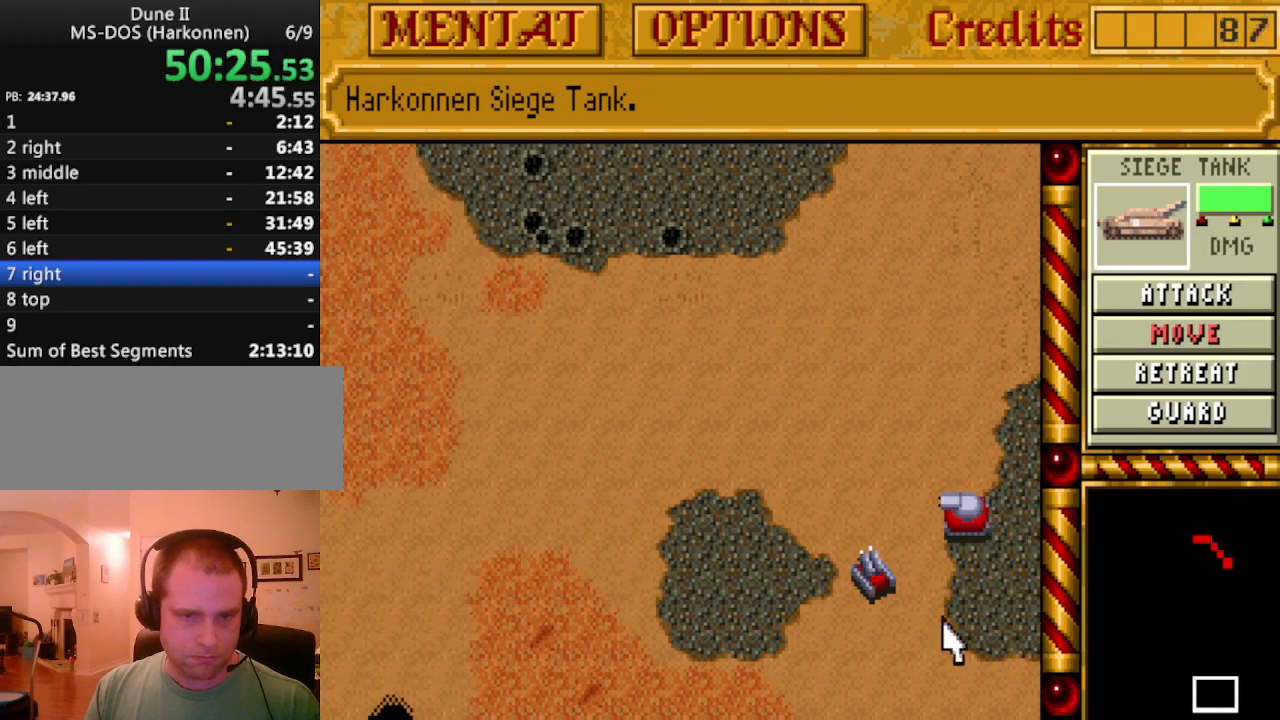
{"keys": [], "events": [[17, "left", "up"], [400, "m", "down"], [450, "m", "up"]]}
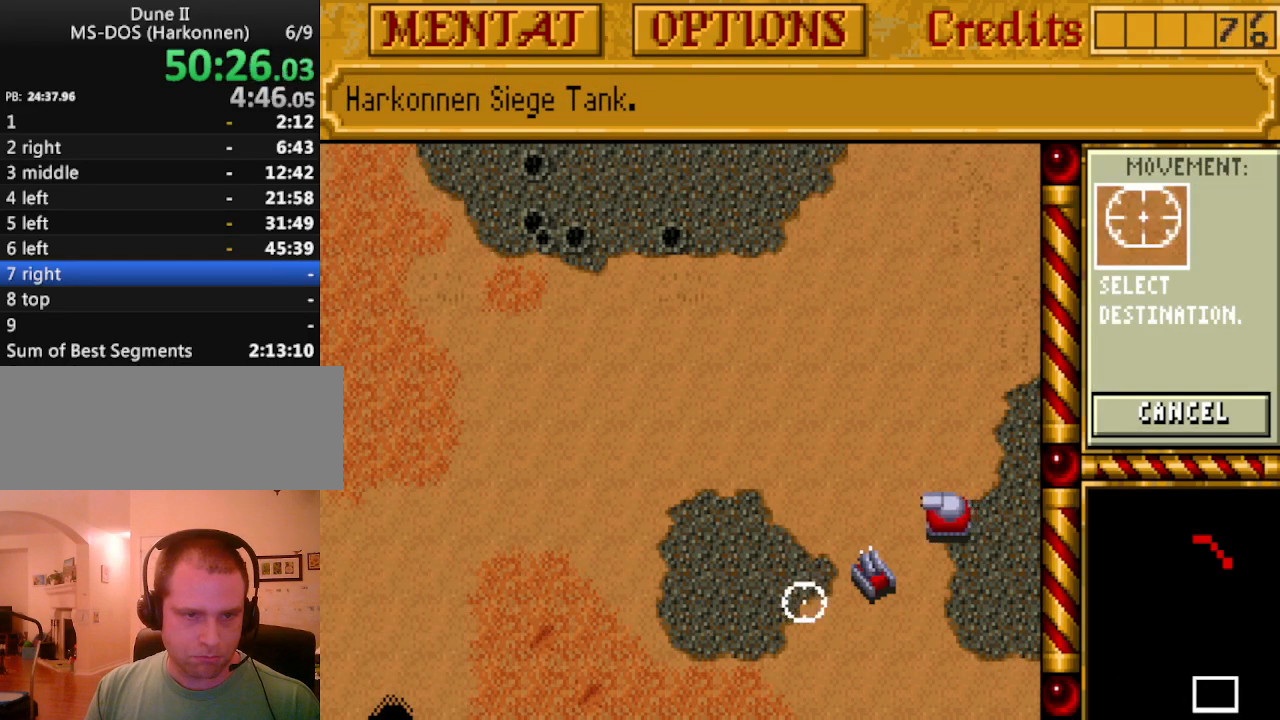
{"keys": [], "events": []}